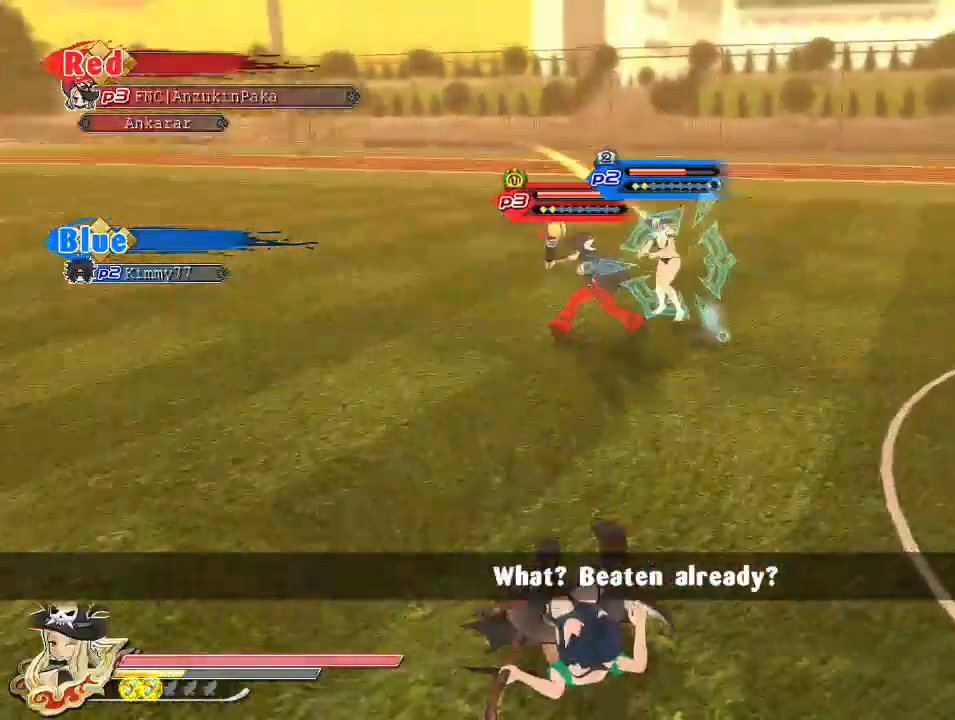
Gameplay with a controller (PlayStation layout); each line is a JSON object with the inputs held at the frame after it. "events" lists button and stick changes between this image and that frame as [ms after this image, input, new state], when the widget could be followed in between.
{"buttons": [], "left_stick": "up", "right_stick": "center", "events": []}
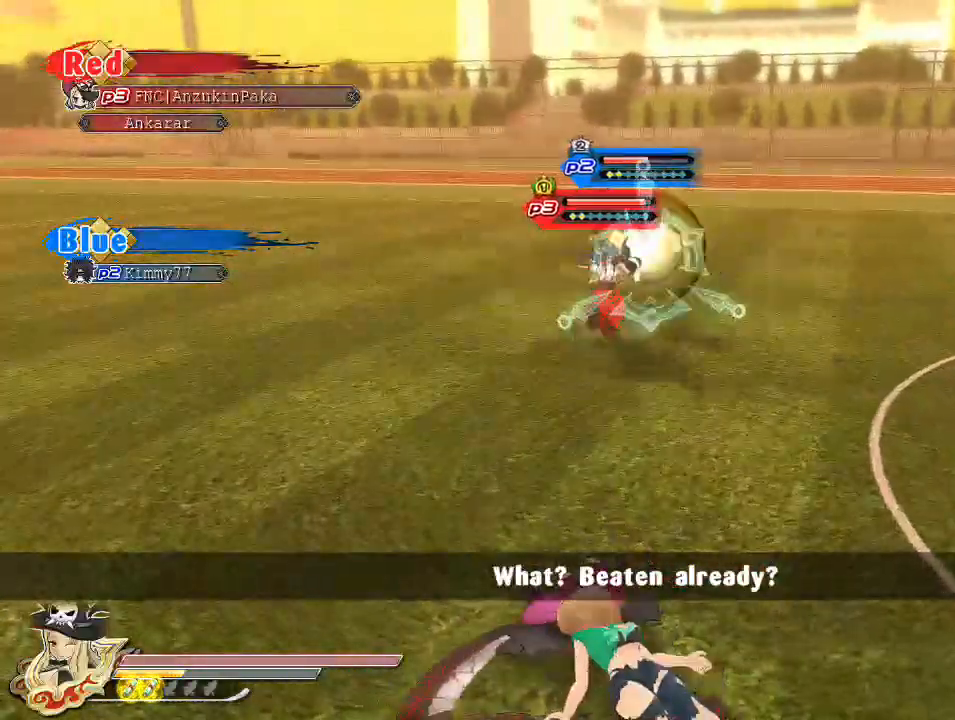
{"buttons": [], "left_stick": "up", "right_stick": "center", "events": []}
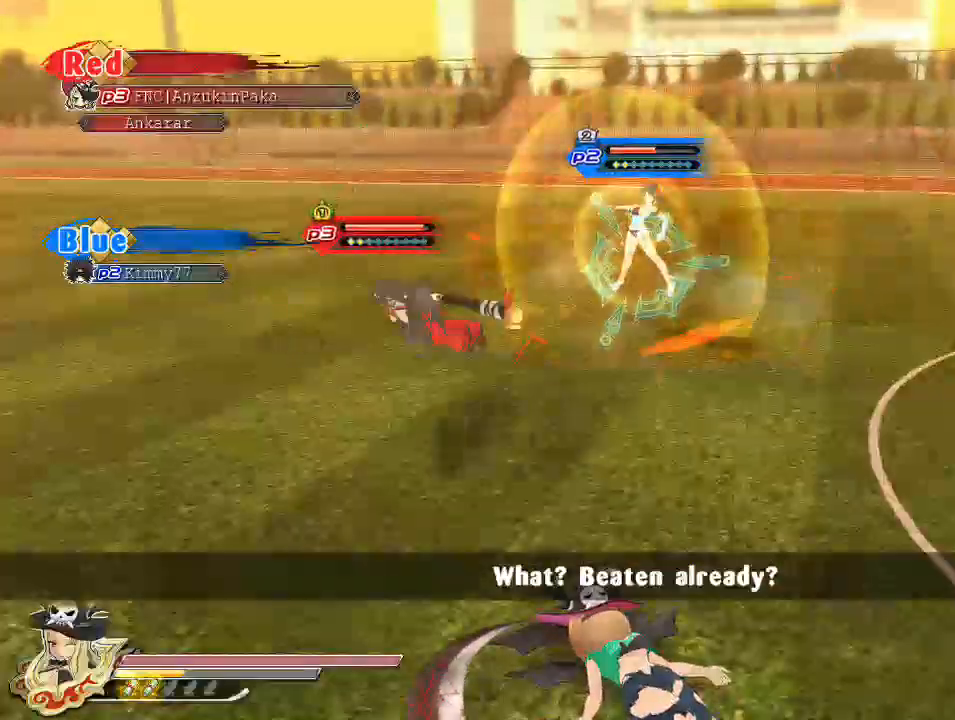
{"buttons": [], "left_stick": "up", "right_stick": "center", "events": []}
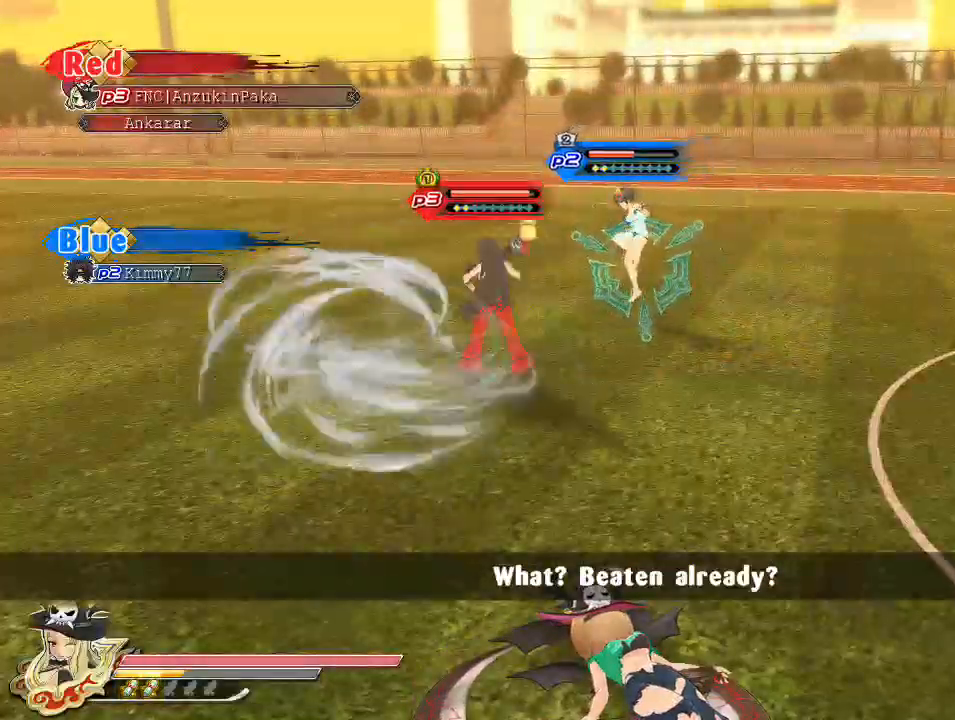
{"buttons": [], "left_stick": "up", "right_stick": "center", "events": []}
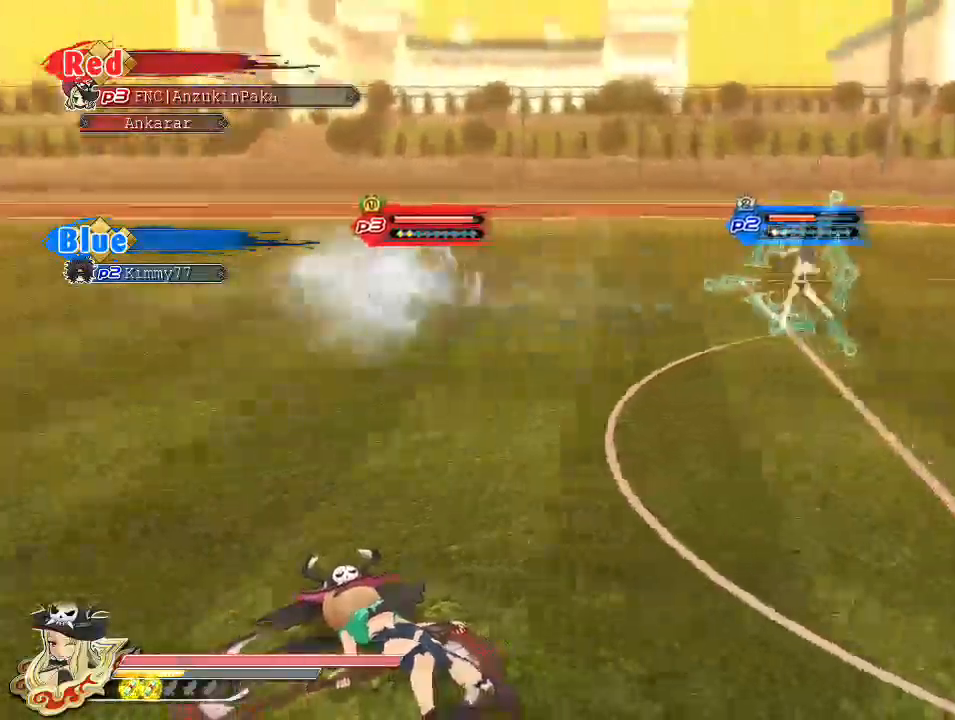
{"buttons": [], "left_stick": "up-right", "right_stick": "center", "events": [[500, "left_stick", "up-right"]]}
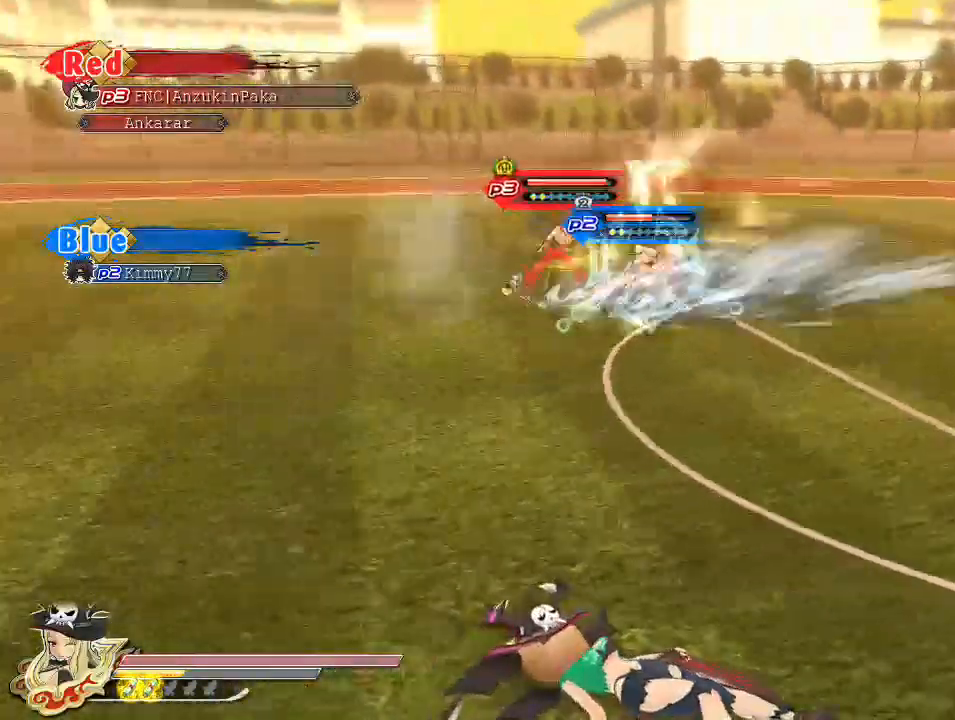
{"buttons": [], "left_stick": "up-right", "right_stick": "center", "events": []}
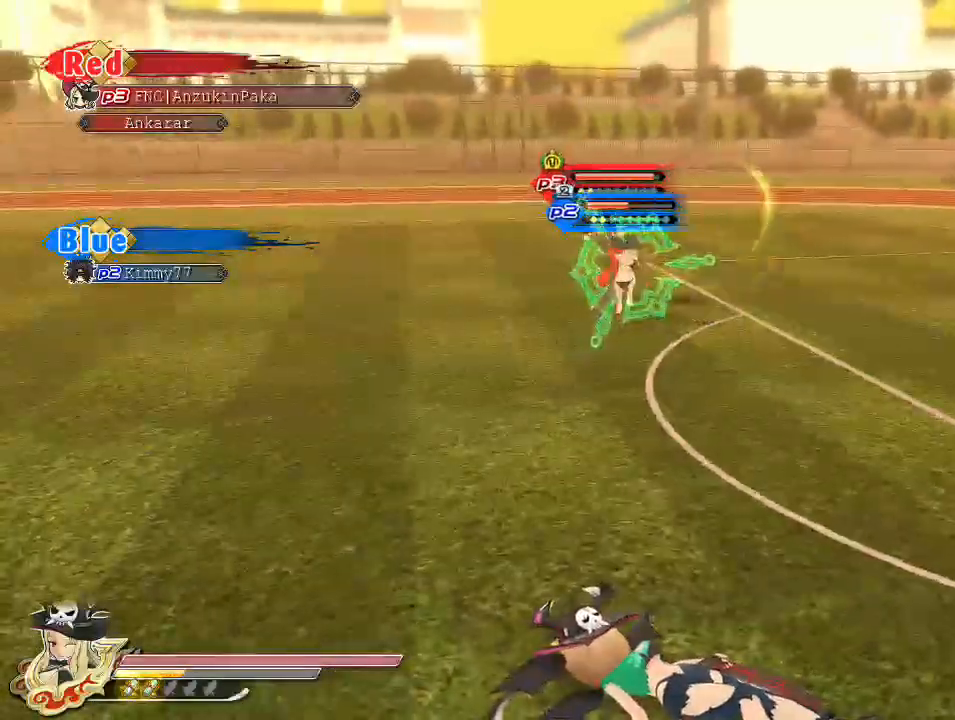
{"buttons": [], "left_stick": "center", "right_stick": "center", "events": [[83, "left_stick", "center"]]}
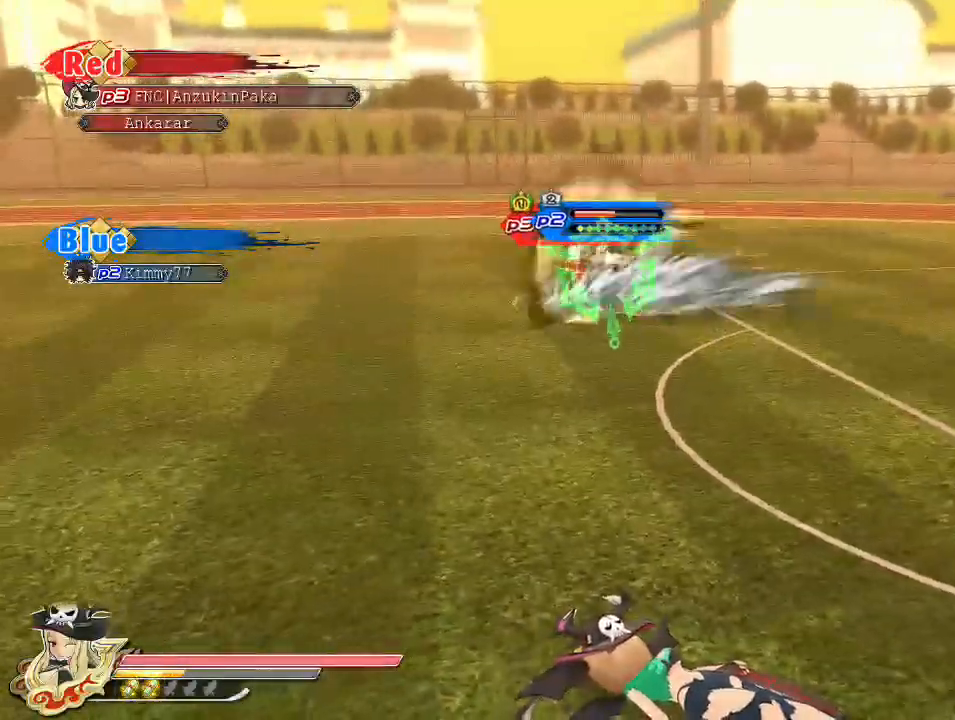
{"buttons": [], "left_stick": "center", "right_stick": "center", "events": []}
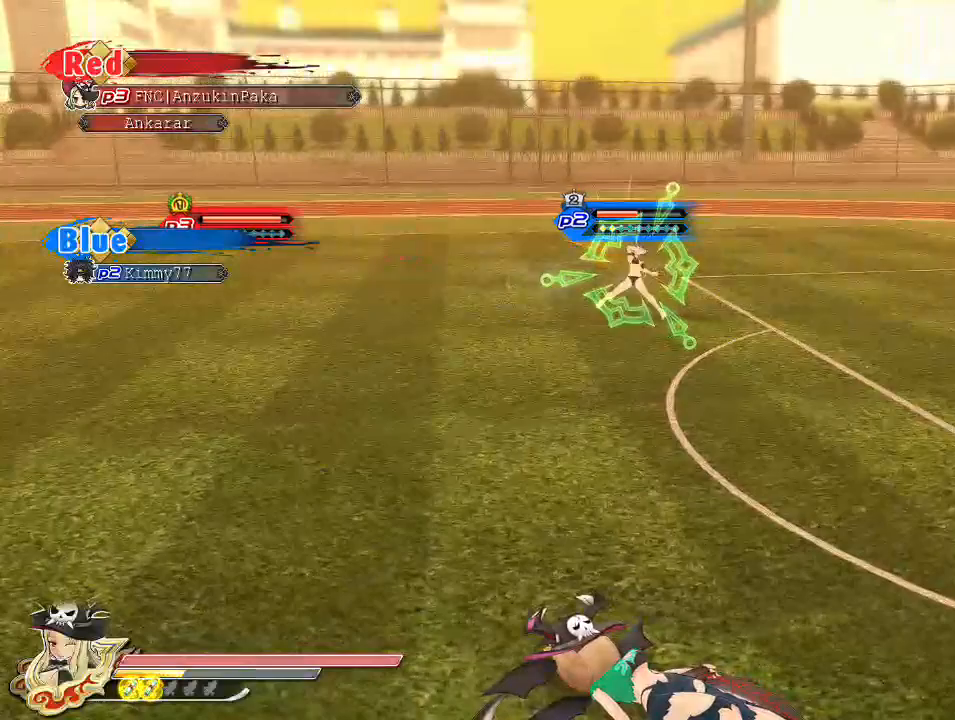
{"buttons": [], "left_stick": "center", "right_stick": "center", "events": []}
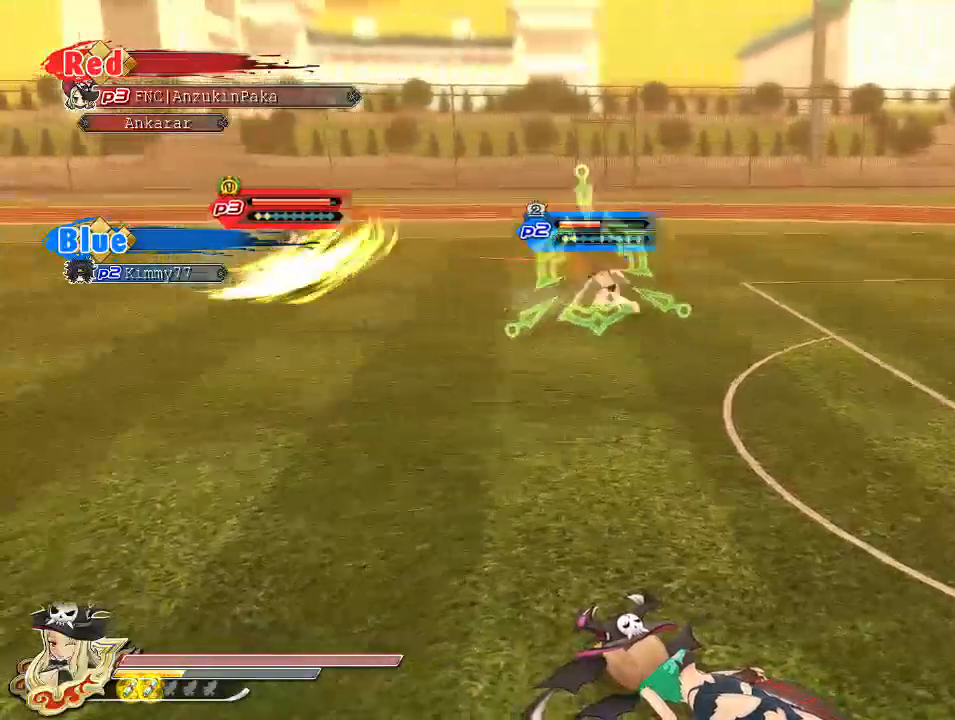
{"buttons": [], "left_stick": "center", "right_stick": "center", "events": []}
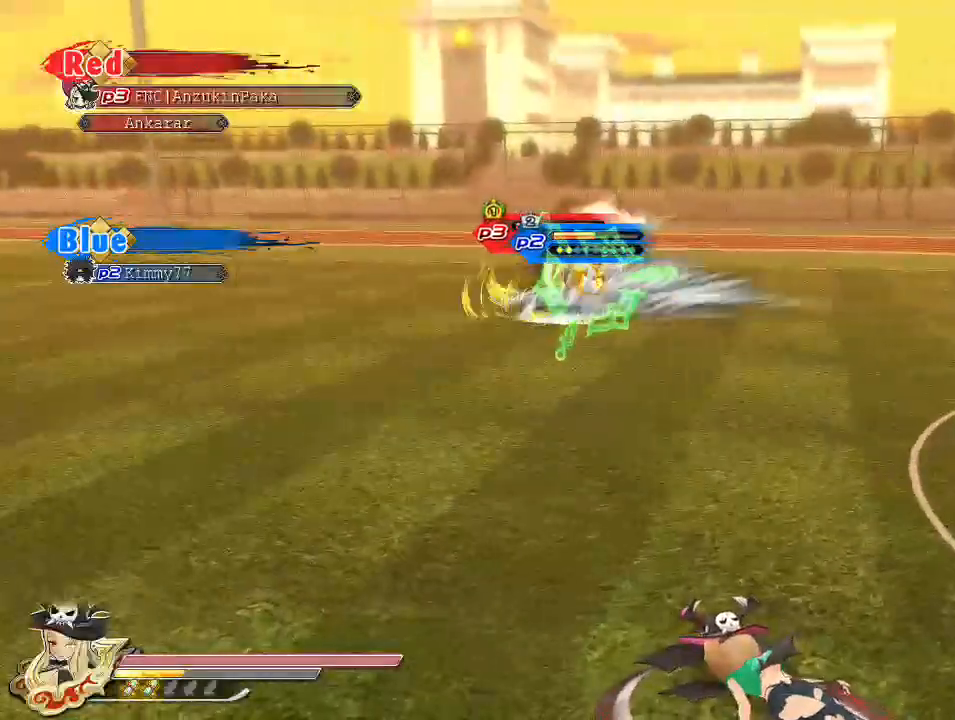
{"buttons": [], "left_stick": "center", "right_stick": "center", "events": []}
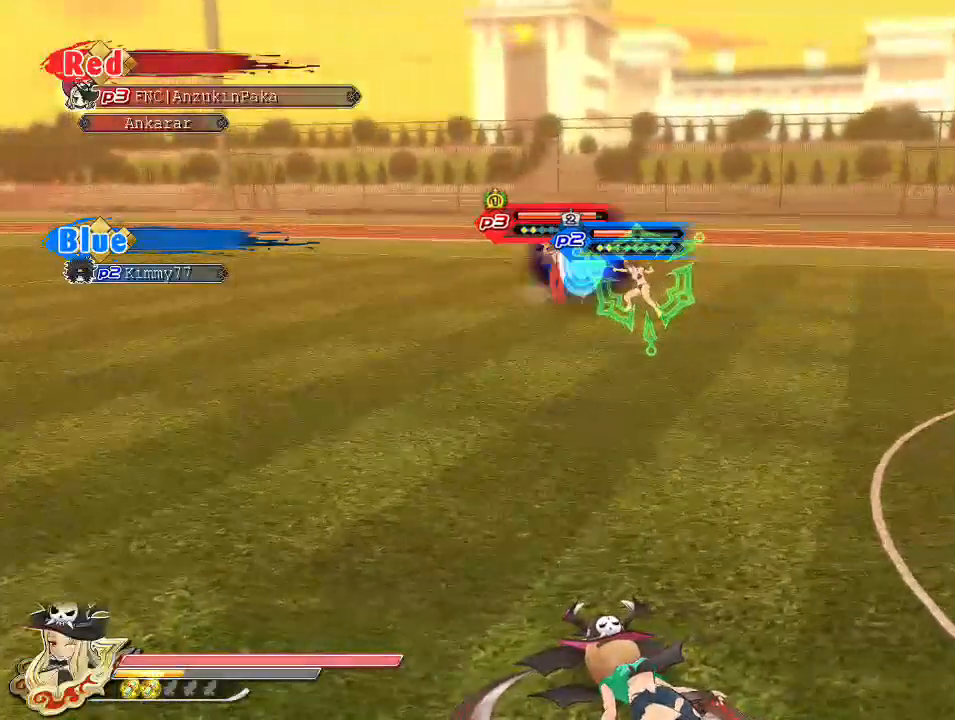
{"buttons": [], "left_stick": "center", "right_stick": "center", "events": []}
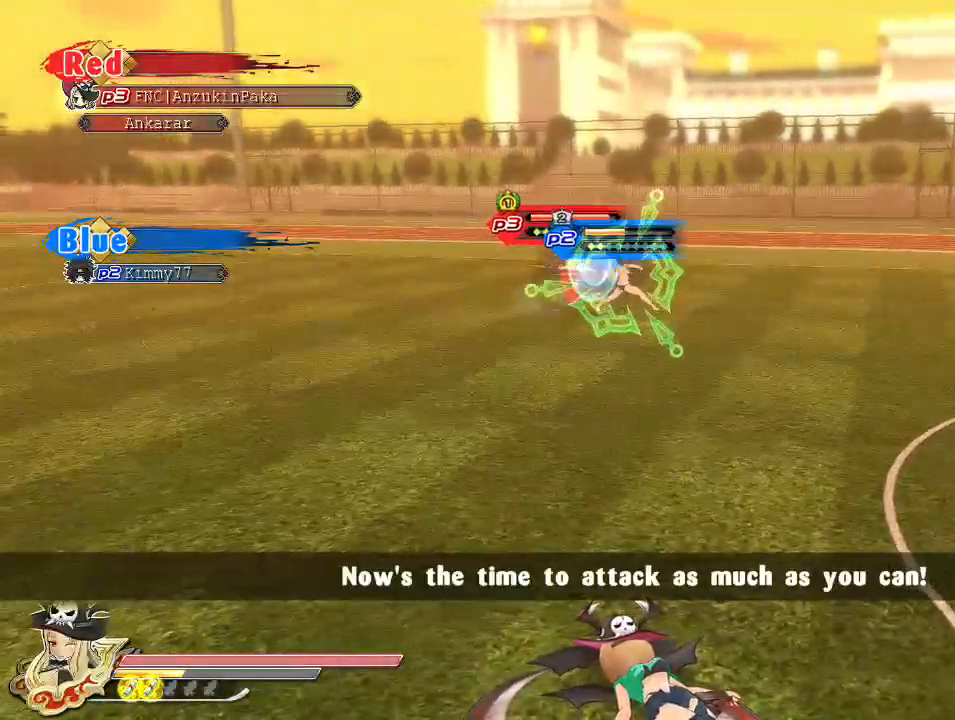
{"buttons": [], "left_stick": "center", "right_stick": "center", "events": []}
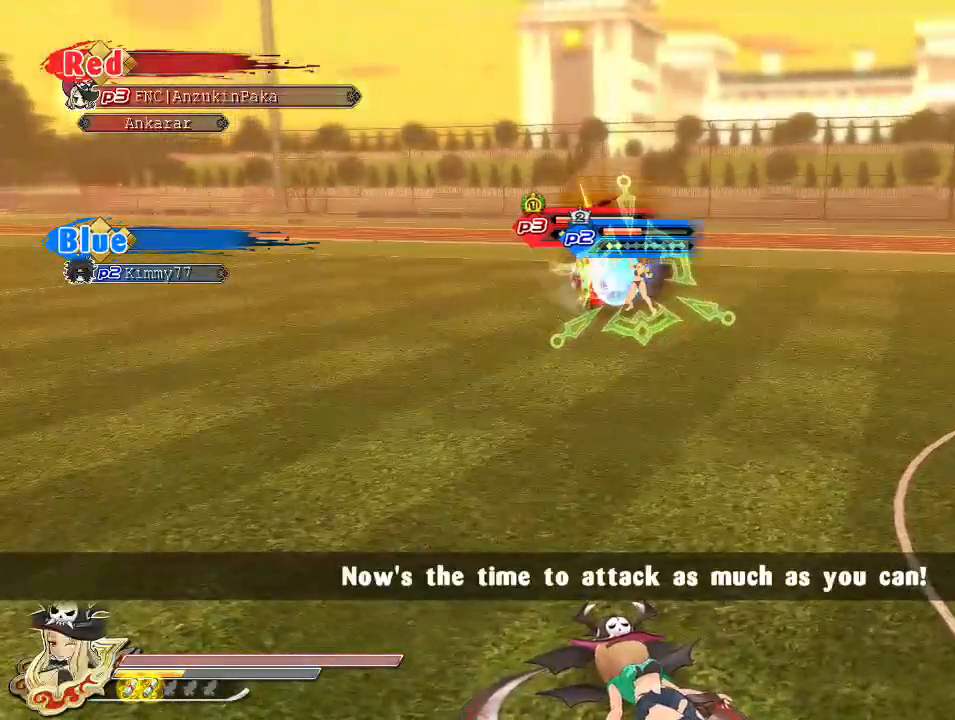
{"buttons": [], "left_stick": "up-right", "right_stick": "center", "events": [[267, "left_stick", "up-right"]]}
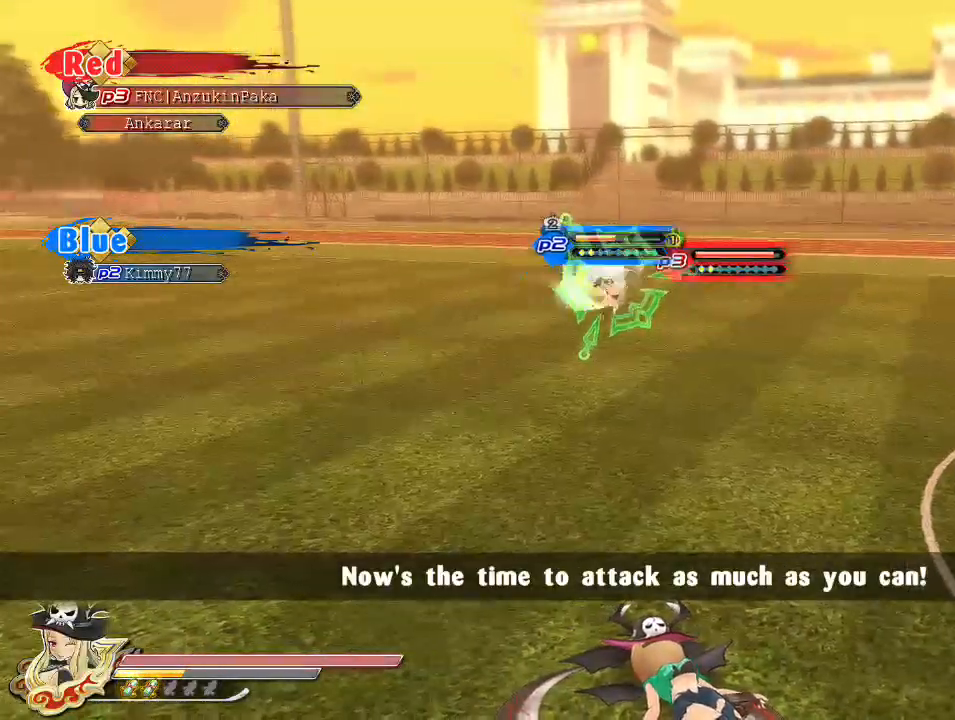
{"buttons": [], "left_stick": "up-right", "right_stick": "center", "events": []}
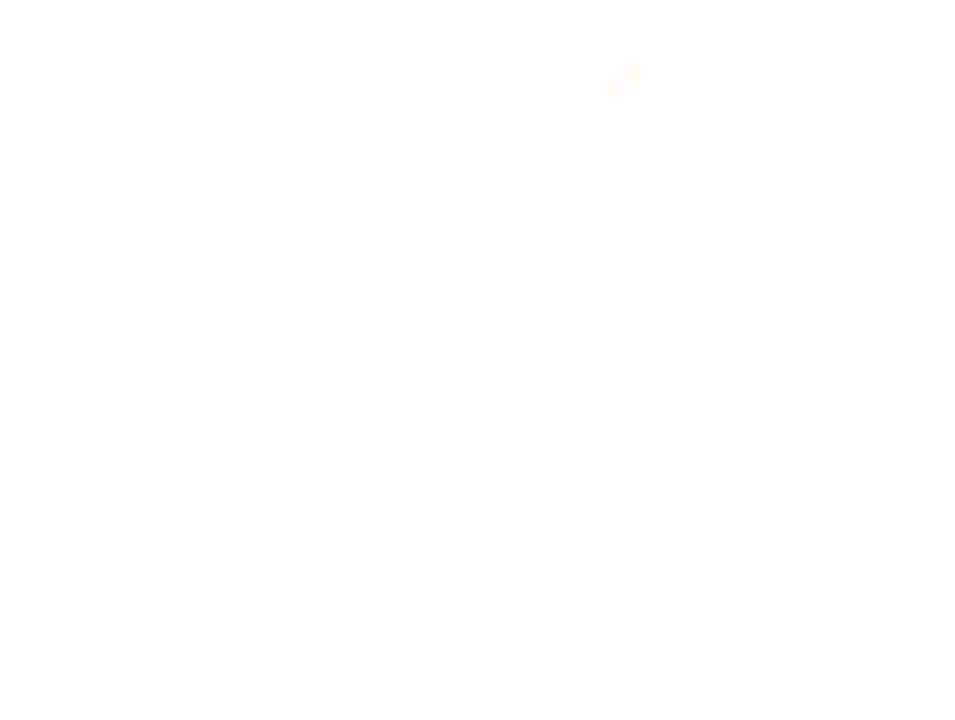
{"buttons": [], "left_stick": "up", "right_stick": "center", "events": [[333, "left_stick", "up"]]}
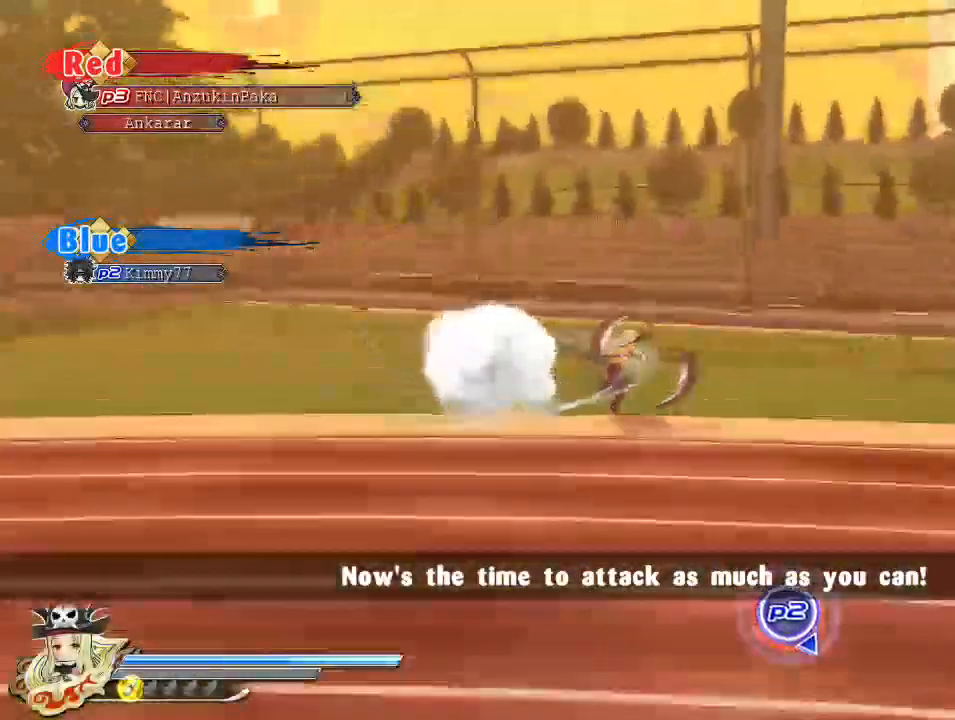
{"buttons": ["CIRCLE"], "left_stick": "right", "right_stick": "center", "events": [[67, "CIRCLE", "down"], [150, "left_stick", "up-right"], [433, "left_stick", "right"]]}
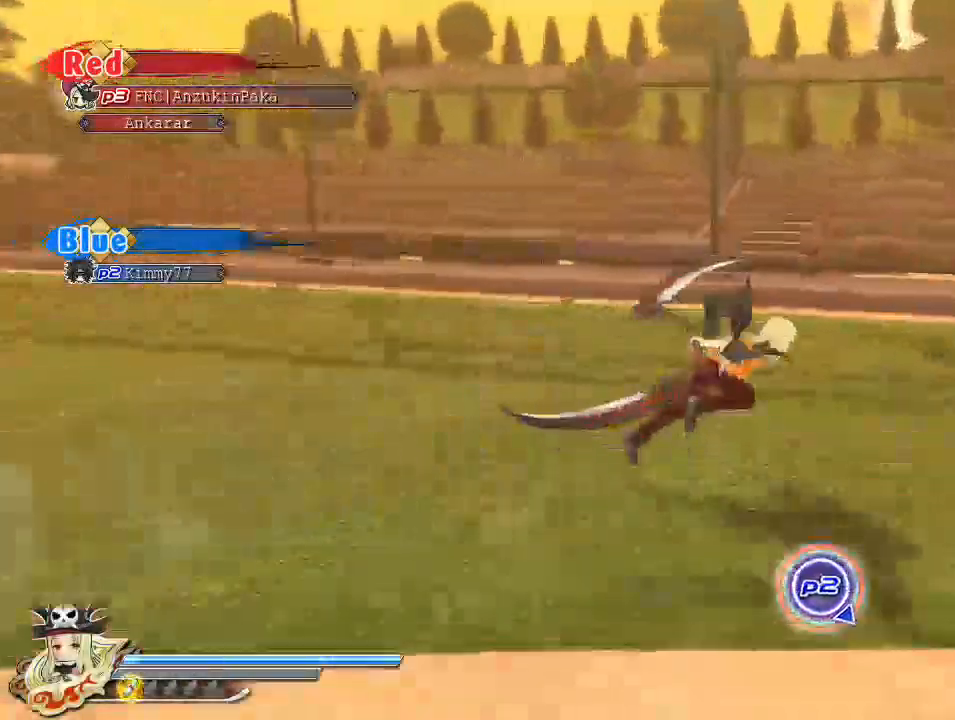
{"buttons": ["CIRCLE"], "left_stick": "right", "right_stick": "center", "events": []}
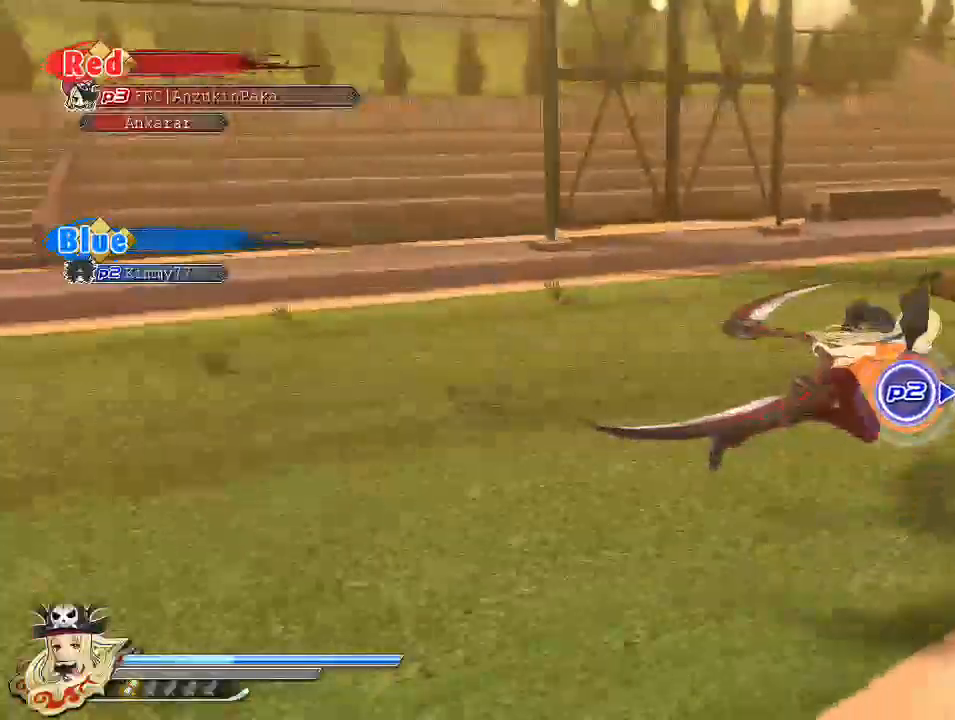
{"buttons": ["CIRCLE"], "left_stick": "right", "right_stick": "center", "events": []}
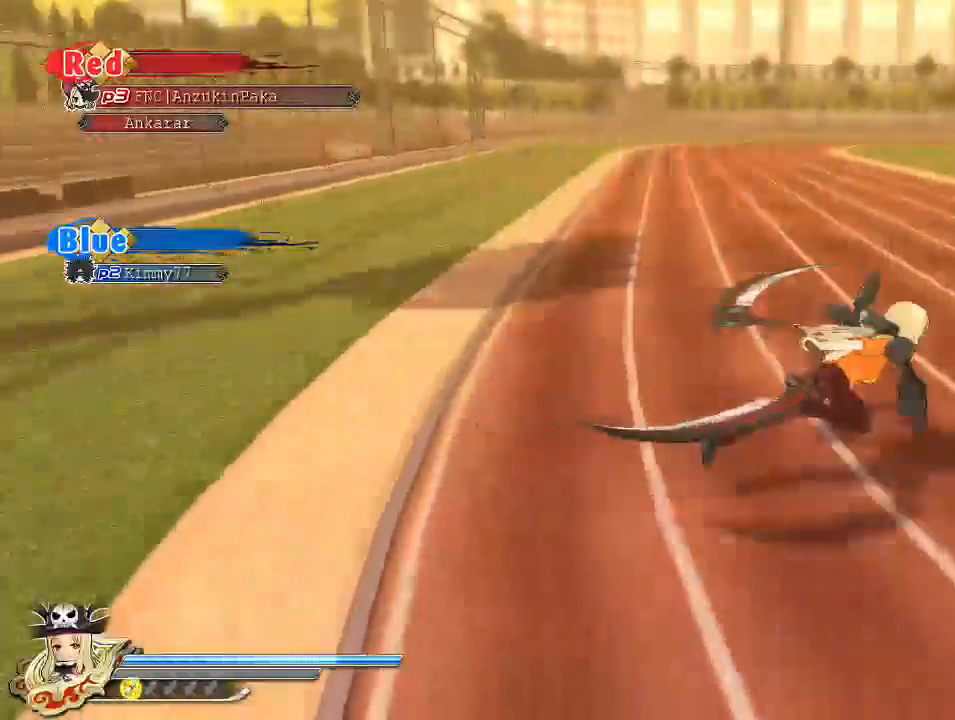
{"buttons": ["CIRCLE"], "left_stick": "up", "right_stick": "center", "events": [[133, "left_stick", "up-right"], [333, "left_stick", "up"]]}
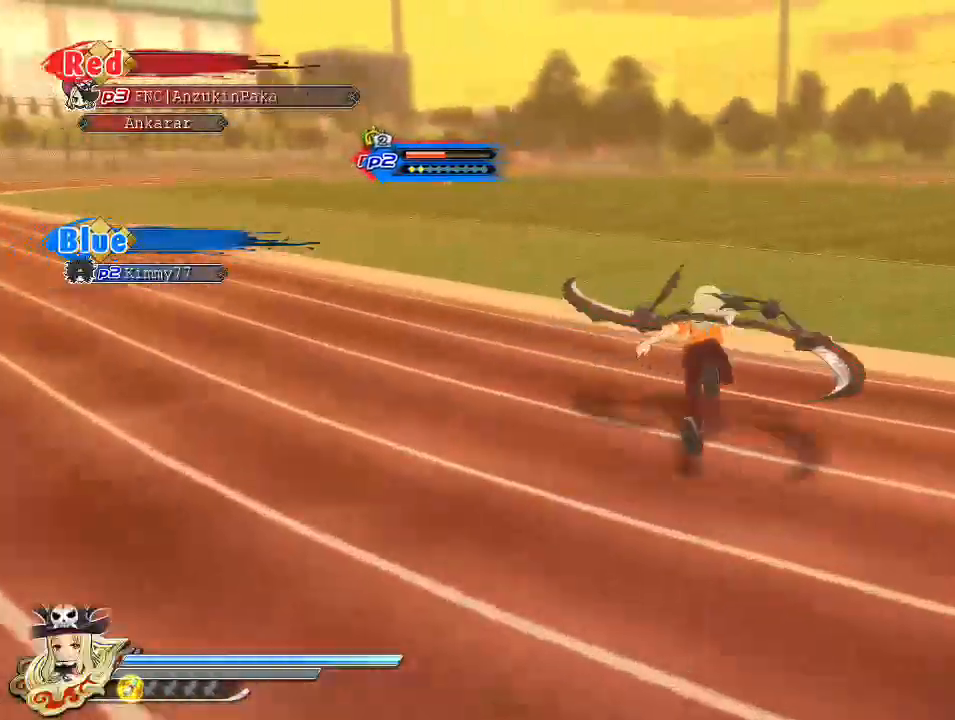
{"buttons": ["CIRCLE"], "left_stick": "up", "right_stick": "center", "events": []}
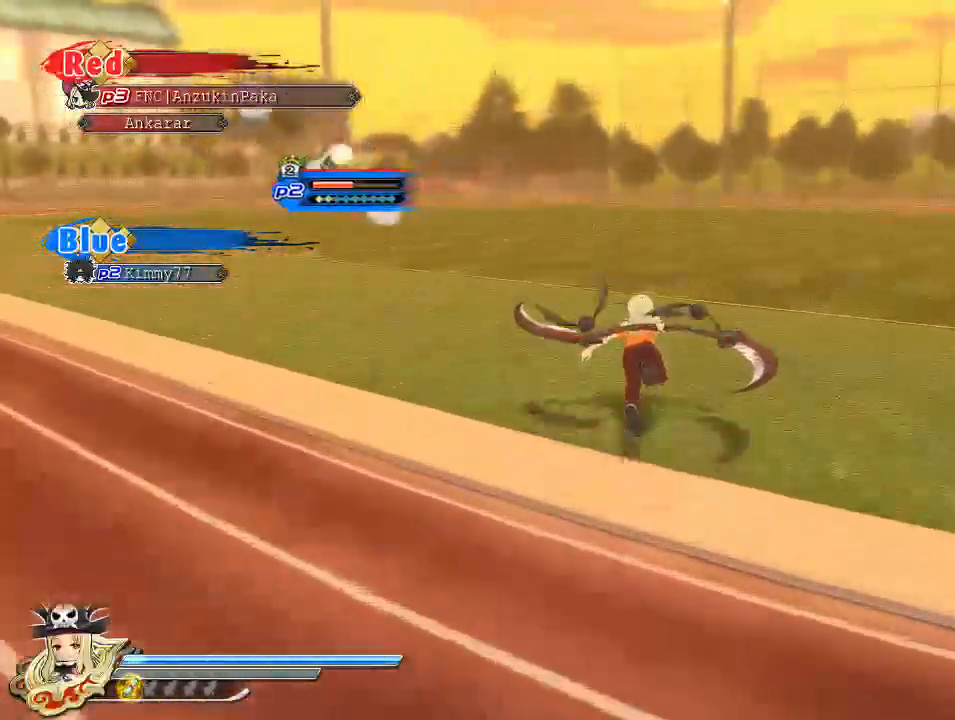
{"buttons": [], "left_stick": "center", "right_stick": "center", "events": [[133, "CIRCLE", "up"], [333, "SQUARE", "down"], [467, "SQUARE", "up"], [483, "left_stick", "center"]]}
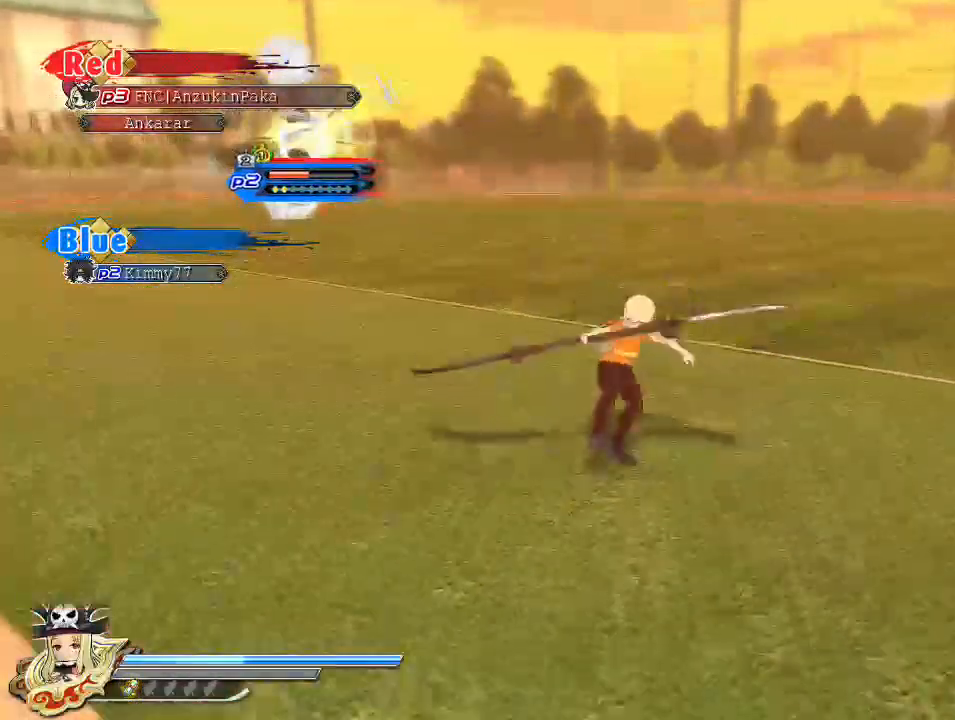
{"buttons": ["CROSS", "SQUARE", "R1"], "left_stick": "up-left", "right_stick": "center", "events": [[17, "L2", "down"], [117, "L2", "up"], [150, "SQUARE", "down"], [233, "SQUARE", "up"], [367, "CROSS", "down"], [400, "R1", "down"], [400, "SQUARE", "down"], [417, "left_stick", "up-left"]]}
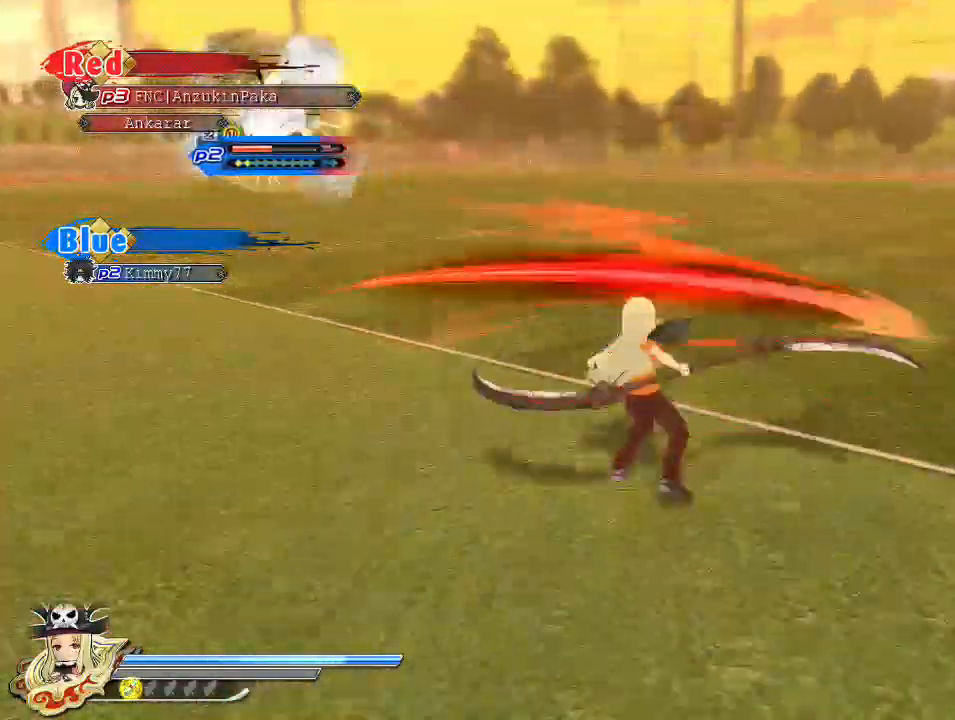
{"buttons": ["CIRCLE"], "left_stick": "up", "right_stick": "center", "events": [[17, "left_stick", "up"], [100, "CROSS", "up"], [100, "R1", "up"], [100, "SQUARE", "up"], [183, "CIRCLE", "down"]]}
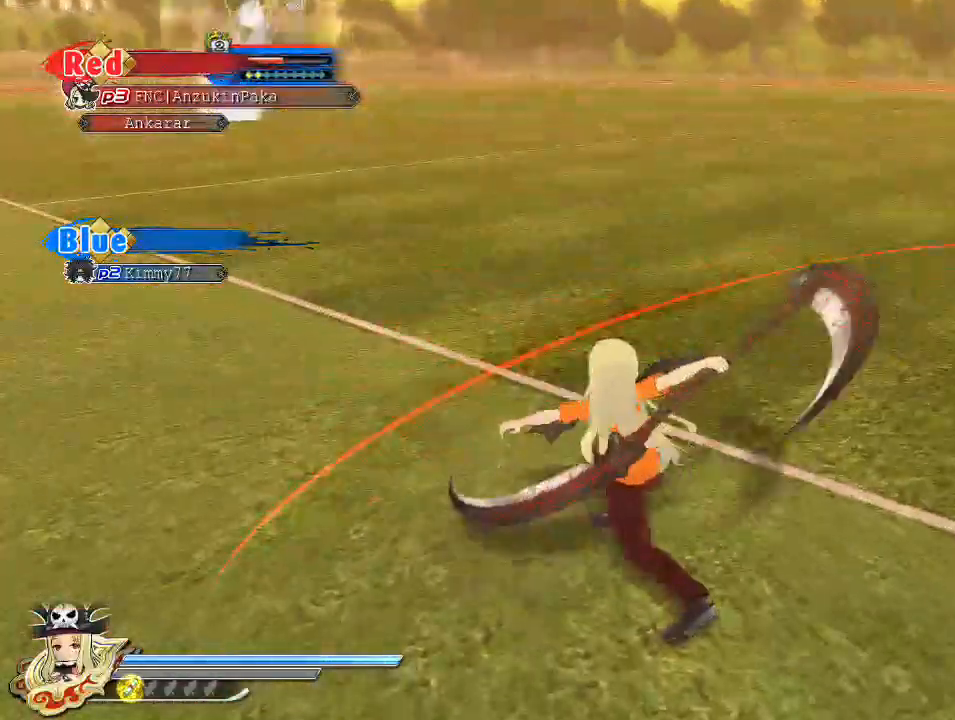
{"buttons": ["CIRCLE"], "left_stick": "up", "right_stick": "center", "events": []}
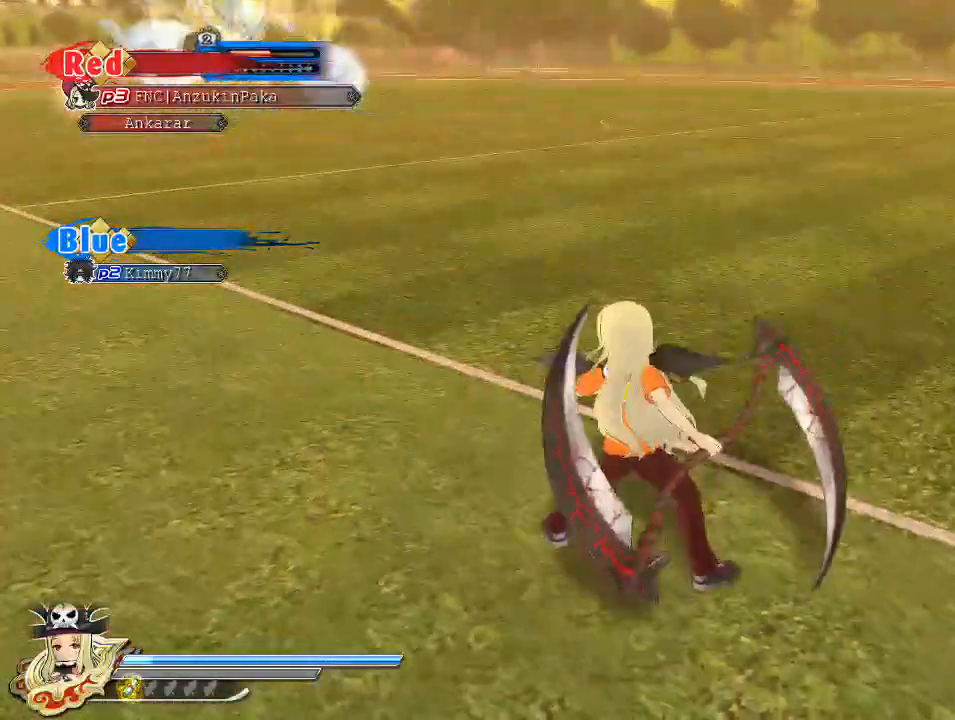
{"buttons": ["CIRCLE"], "left_stick": "up", "right_stick": "center", "events": []}
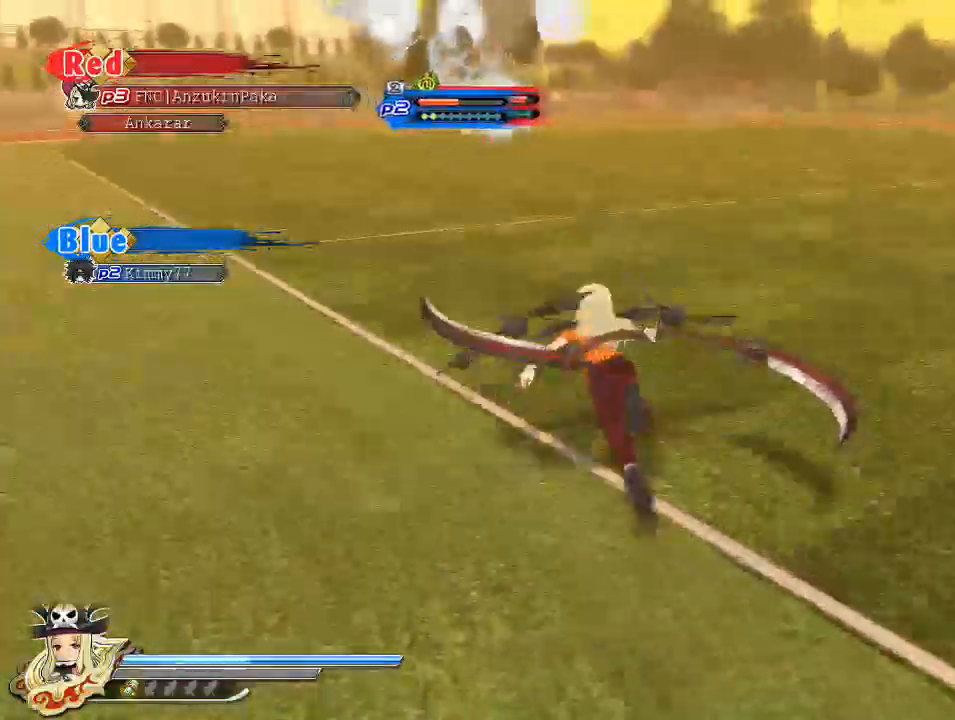
{"buttons": ["CIRCLE"], "left_stick": "up", "right_stick": "center", "events": []}
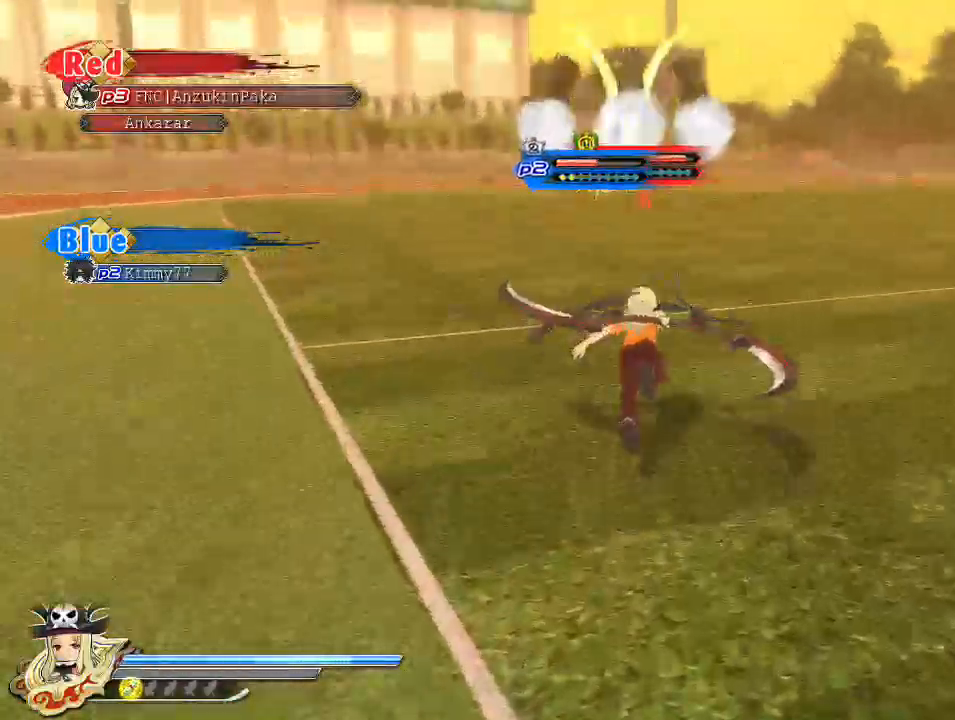
{"buttons": ["CIRCLE"], "left_stick": "up", "right_stick": "center", "events": []}
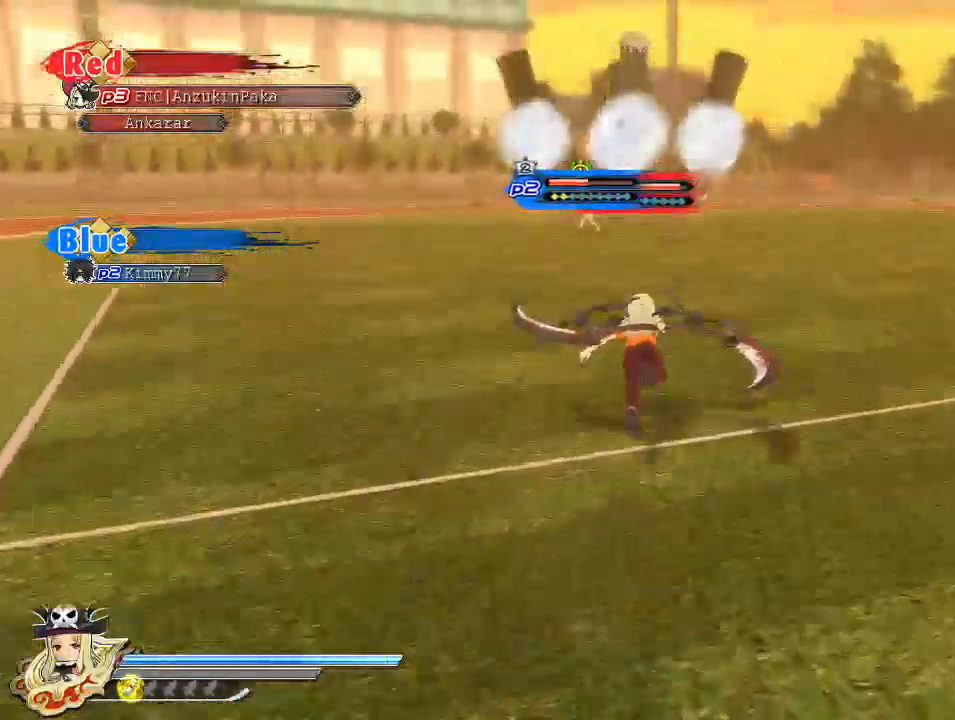
{"buttons": ["CIRCLE"], "left_stick": "up", "right_stick": "center", "events": []}
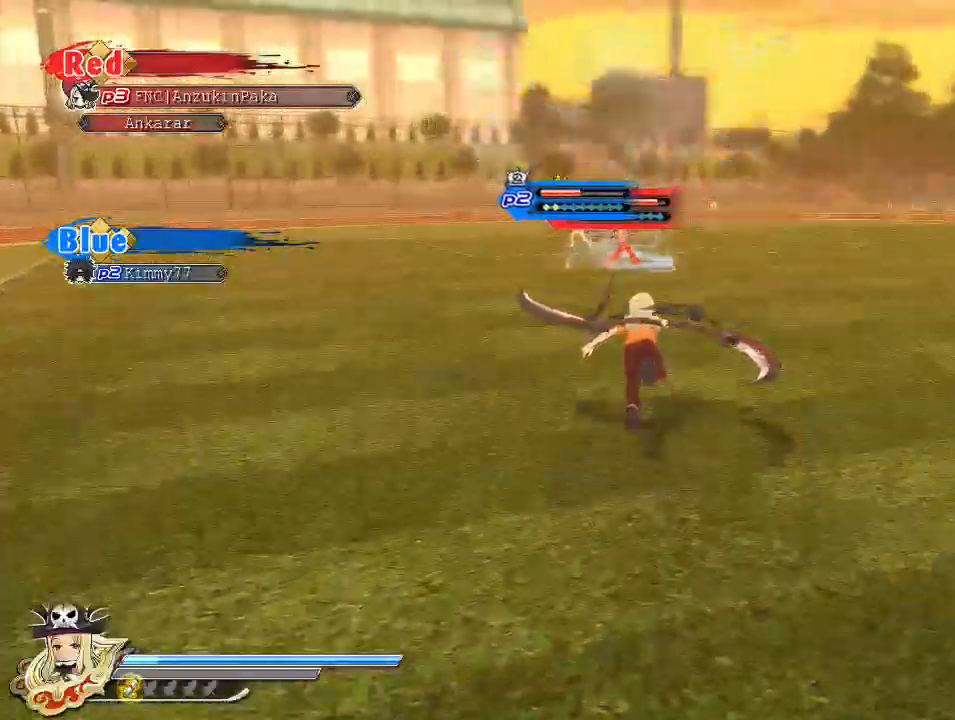
{"buttons": ["CIRCLE"], "left_stick": "up", "right_stick": "center", "events": []}